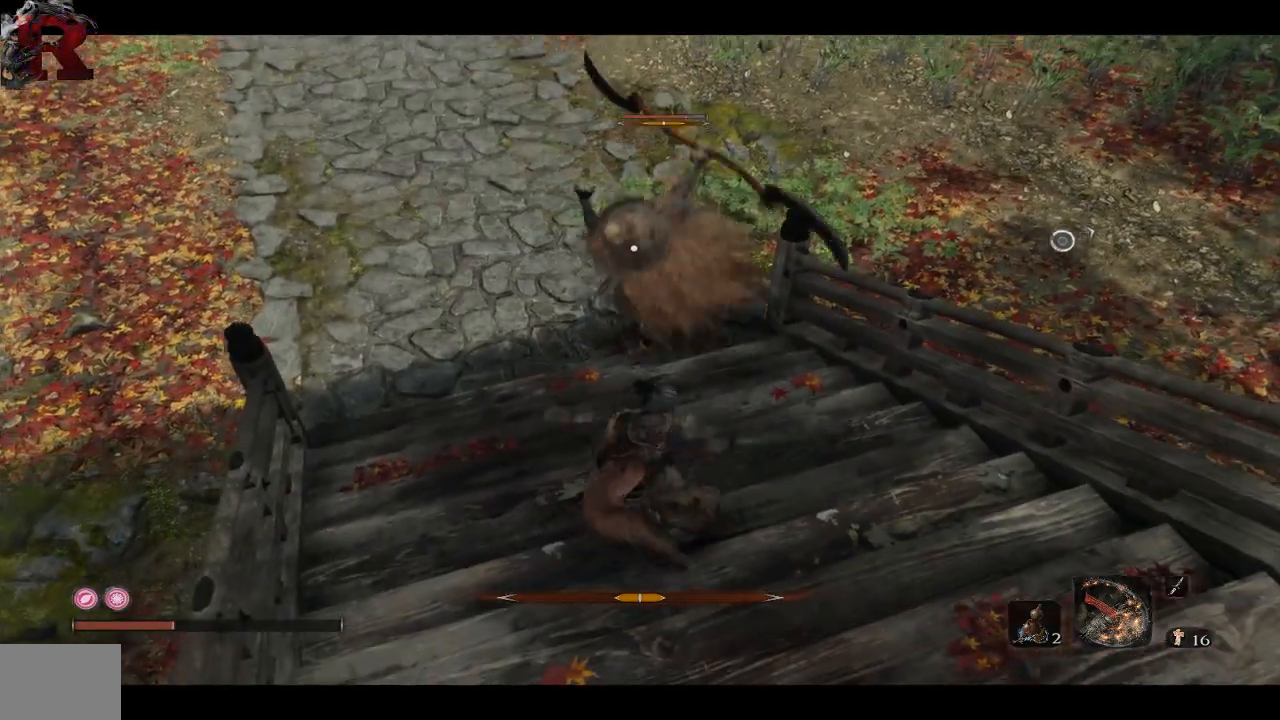
Gameplay with a controller (Xbox layout); each line is a JSON object with the inputs held at the frame after it (dt_ms = milliseconds from this image to that frame). "events" lists button and stick changes between this image and that frame as [ms after this image, input, new state], when the widget could be followed in between.
{"dt_ms": 500, "buttons": [], "left_stick": "up", "right_stick": "center", "events": [[17, "R1", "down"], [117, "R1", "up"], [183, "R1", "down"], [317, "R1", "up"], [350, "R1", "down"], [500, "R1", "up"]]}
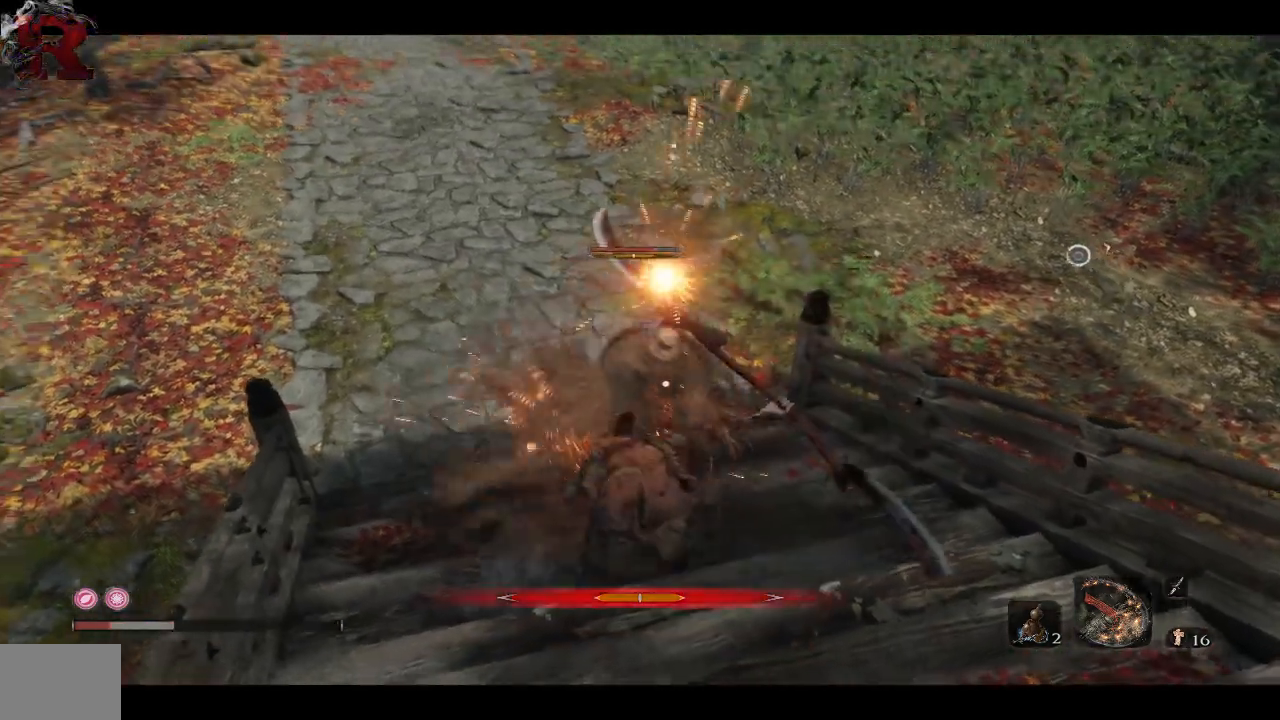
{"dt_ms": 1000, "buttons": ["A", "L1"], "left_stick": "down-right", "right_stick": "center"}
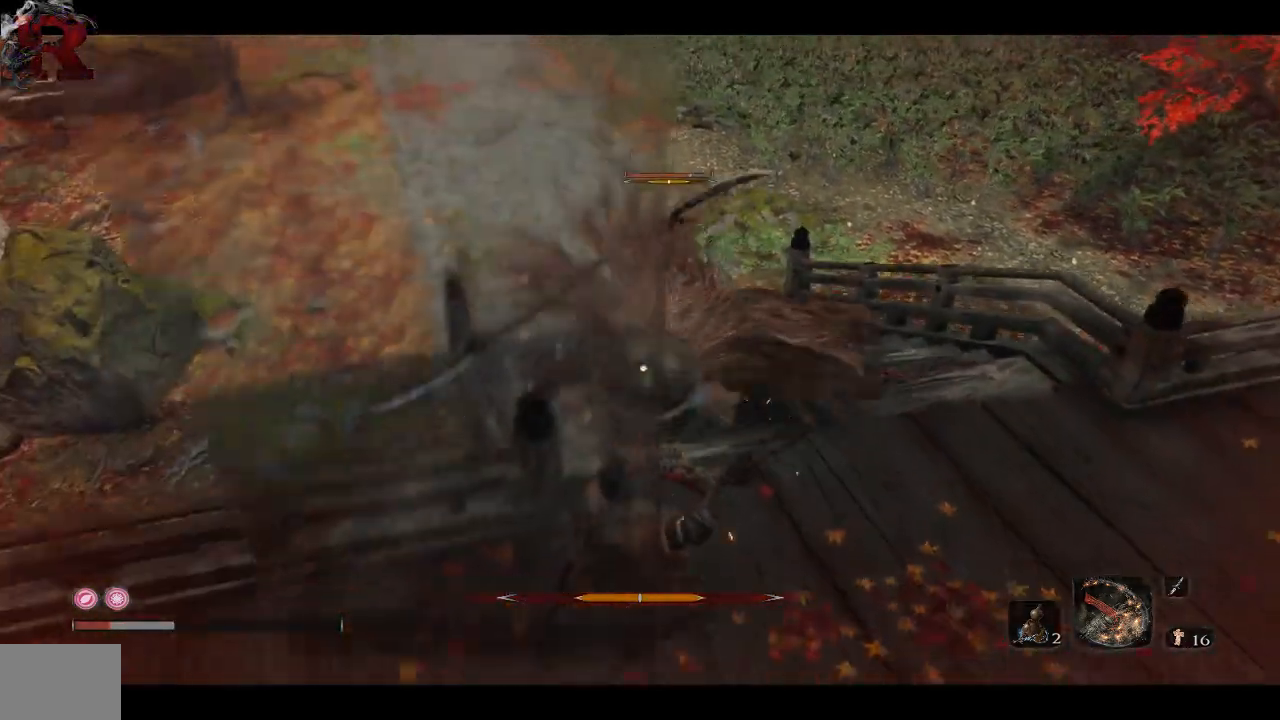
{"dt_ms": 500, "buttons": [], "left_stick": "down-left", "right_stick": "center", "events": [[17, "A", "up"], [83, "A", "down"], [200, "A", "up"], [233, "A", "down"], [300, "left_stick", "down-left"], [333, "A", "up"], [350, "L1", "up"], [400, "A", "down"], [483, "A", "up"]]}
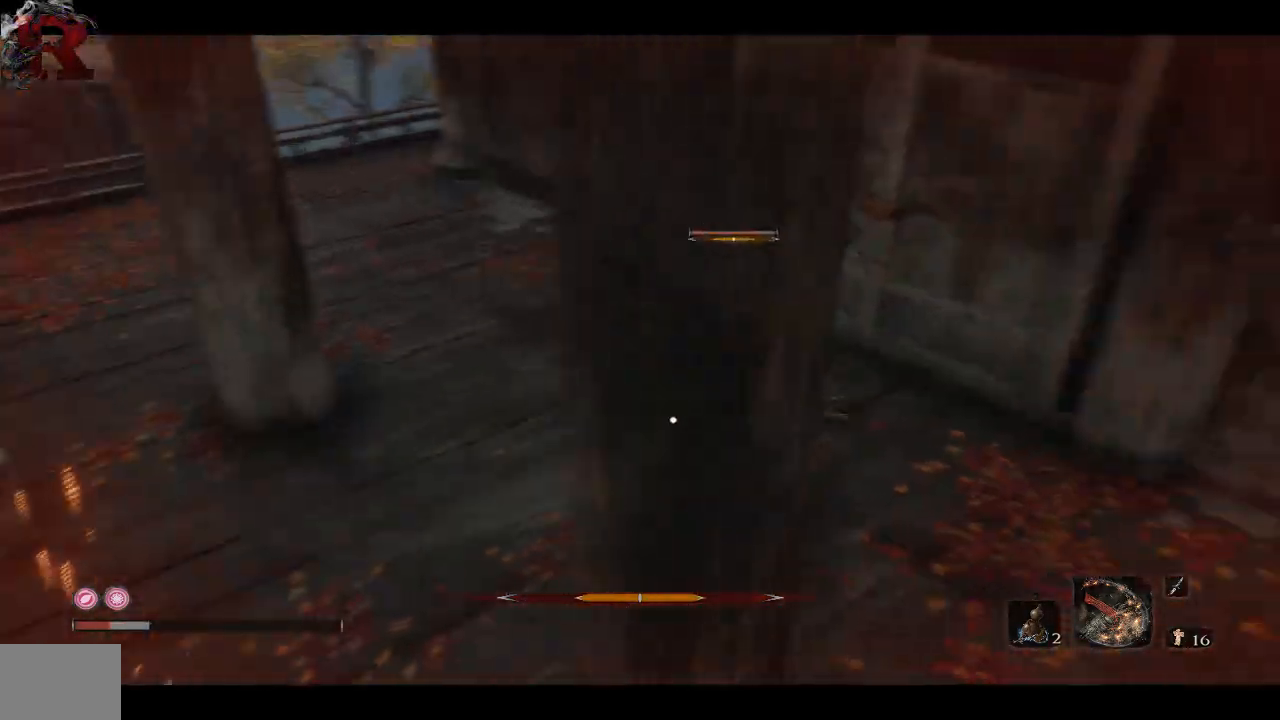
{"dt_ms": 500, "buttons": [], "left_stick": "down-left", "right_stick": "center", "events": []}
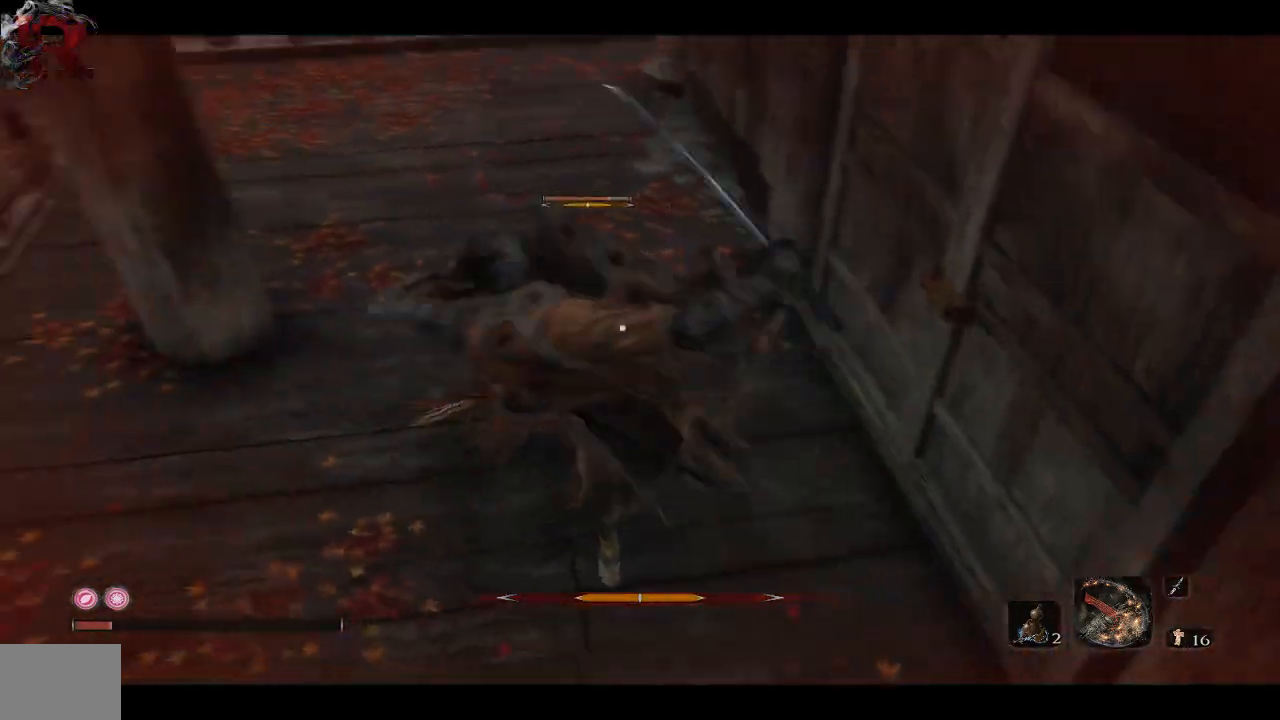
{"dt_ms": 500, "buttons": ["A"], "left_stick": "down-left", "right_stick": "center", "events": [[33, "A", "down"], [167, "A", "up"], [233, "A", "down"], [333, "A", "up"], [467, "A", "down"]]}
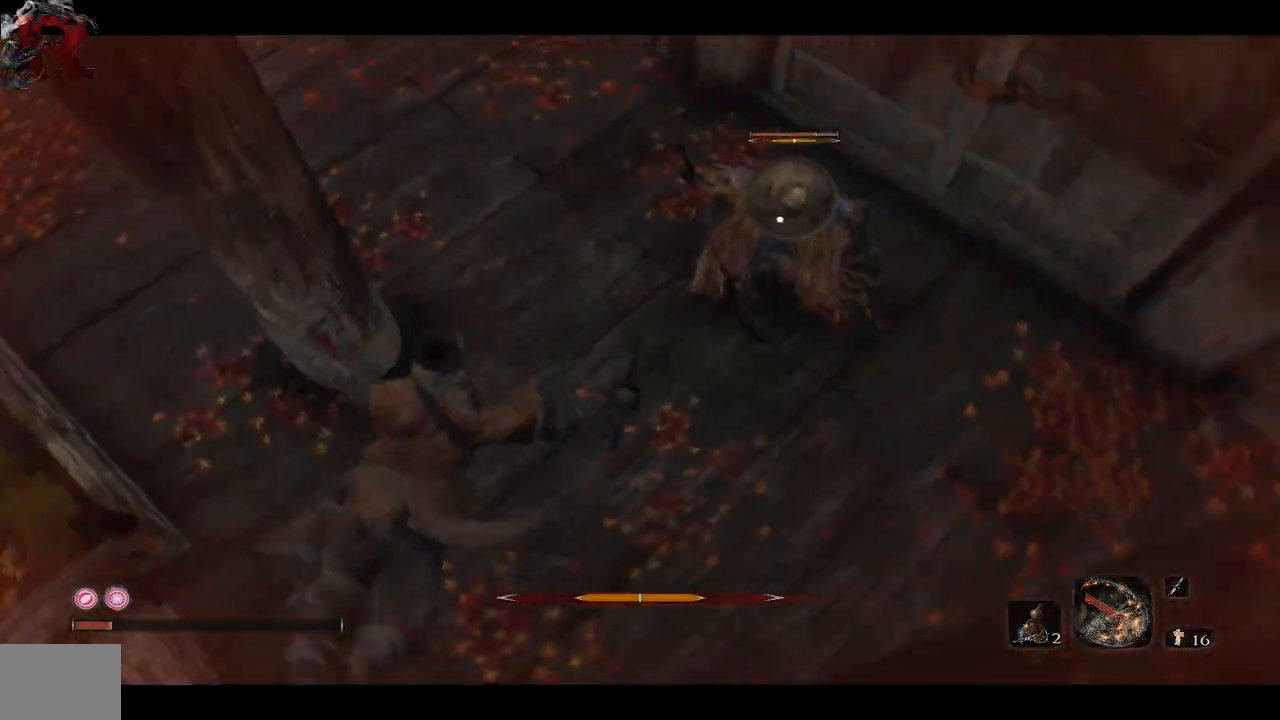
{"dt_ms": 500, "buttons": [], "left_stick": "down-left", "right_stick": "center", "events": [[100, "A", "up"], [167, "A", "down"], [267, "A", "up"], [350, "A", "down"], [433, "A", "up"]]}
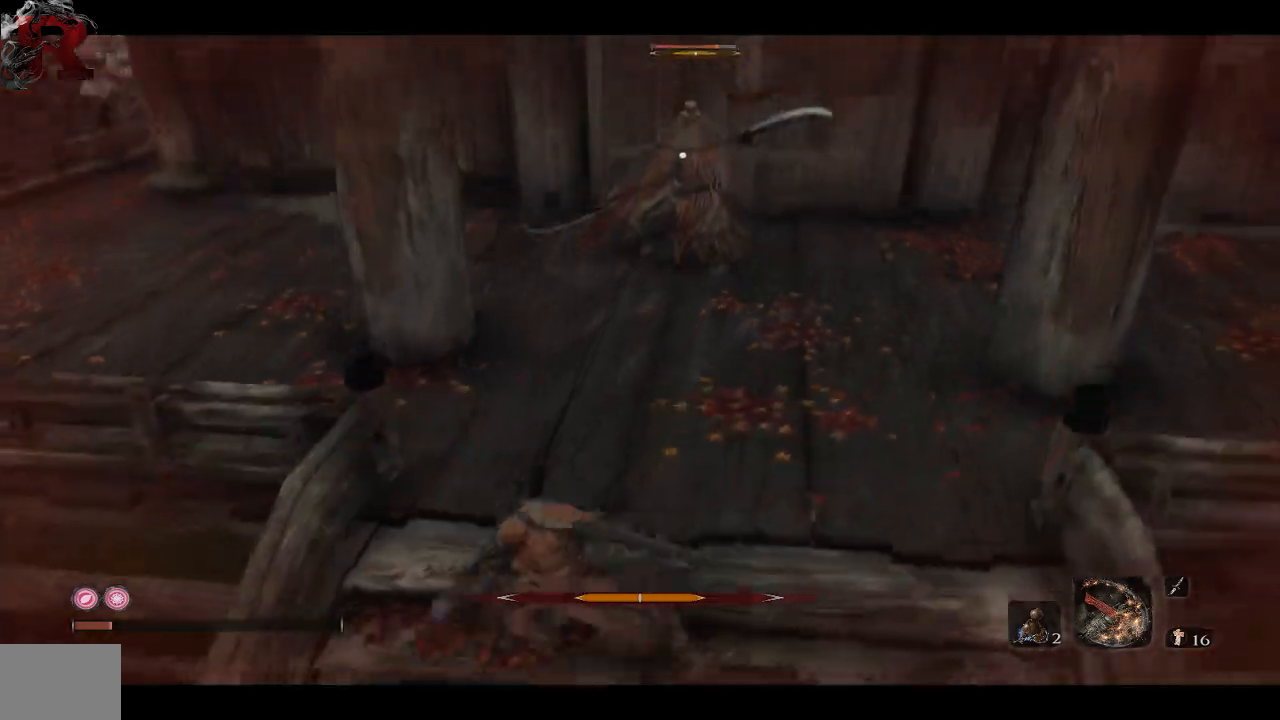
{"dt_ms": 500, "buttons": [], "left_stick": "down-left", "right_stick": "center", "events": [[17, "A", "down"], [100, "A", "up"], [183, "A", "down"], [300, "A", "up"]]}
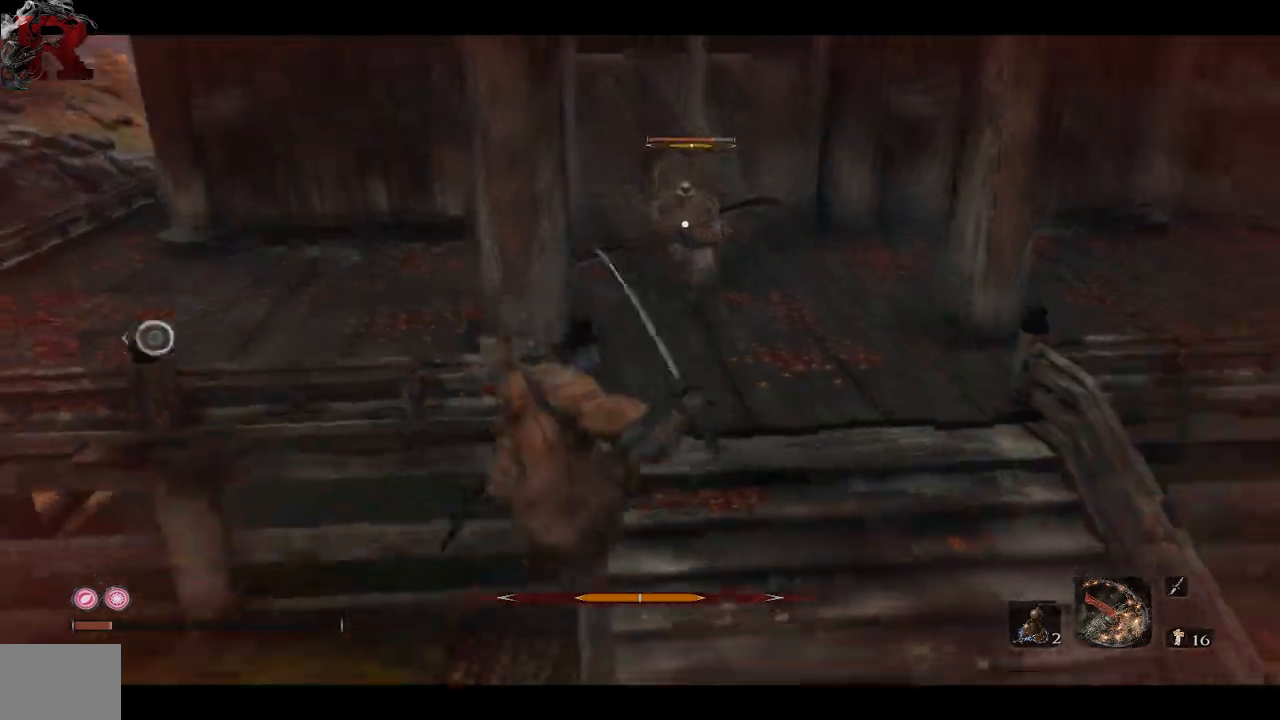
{"dt_ms": 500, "buttons": [], "left_stick": "down-left", "right_stick": "center", "events": []}
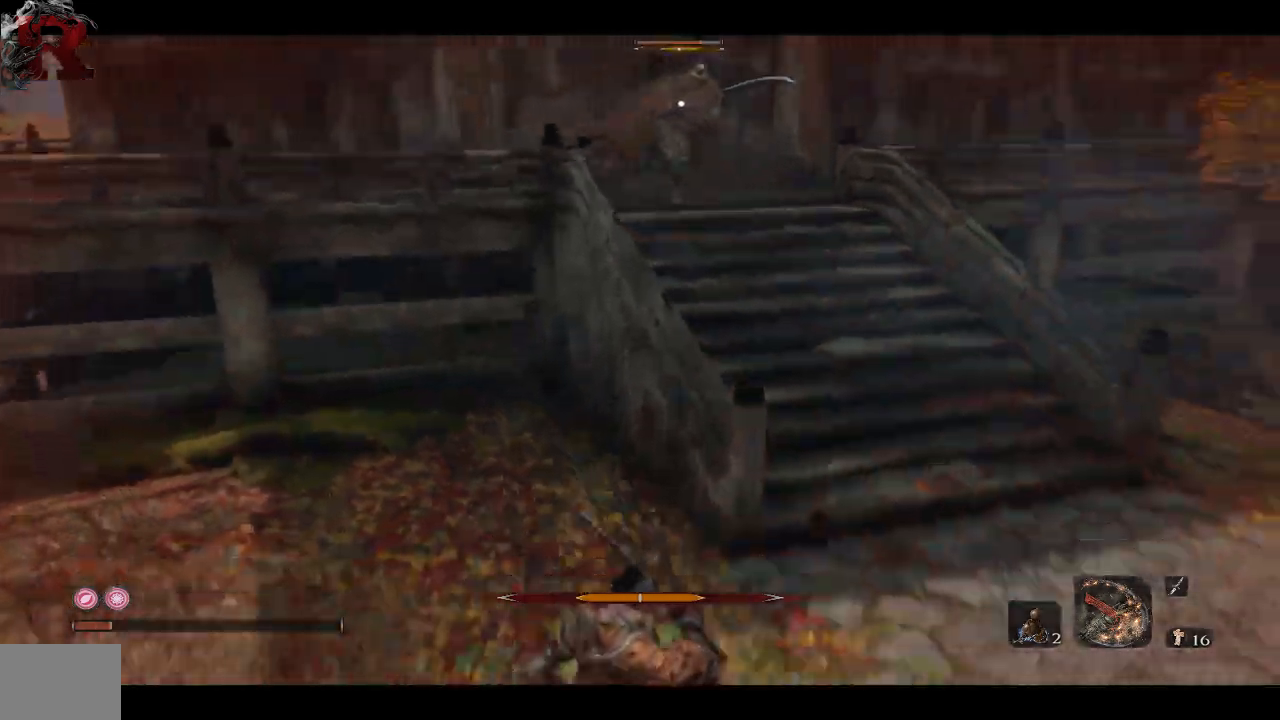
{"dt_ms": 500, "buttons": [], "left_stick": "down-left", "right_stick": "center", "events": [[117, "DPAD_UP", "down"], [200, "DPAD_UP", "up"], [267, "DPAD_UP", "down"], [367, "DPAD_UP", "up"]]}
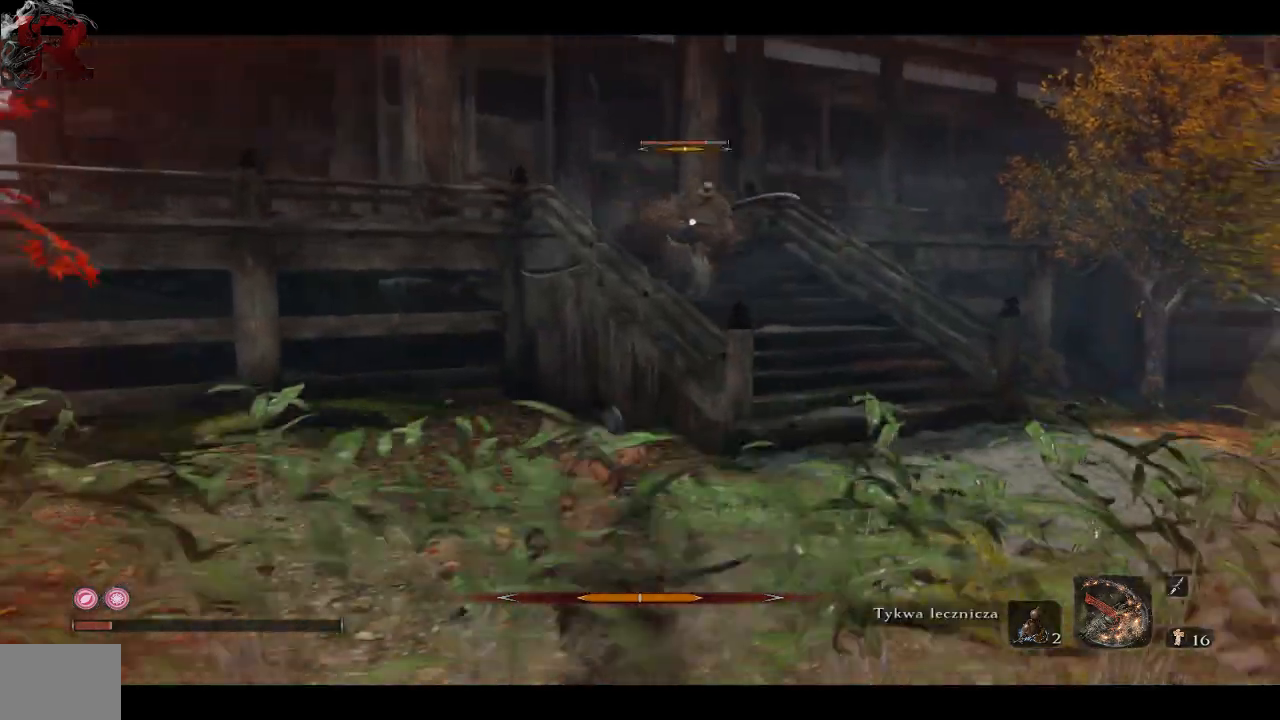
{"dt_ms": 500, "buttons": [], "left_stick": "down-left", "right_stick": "center", "events": []}
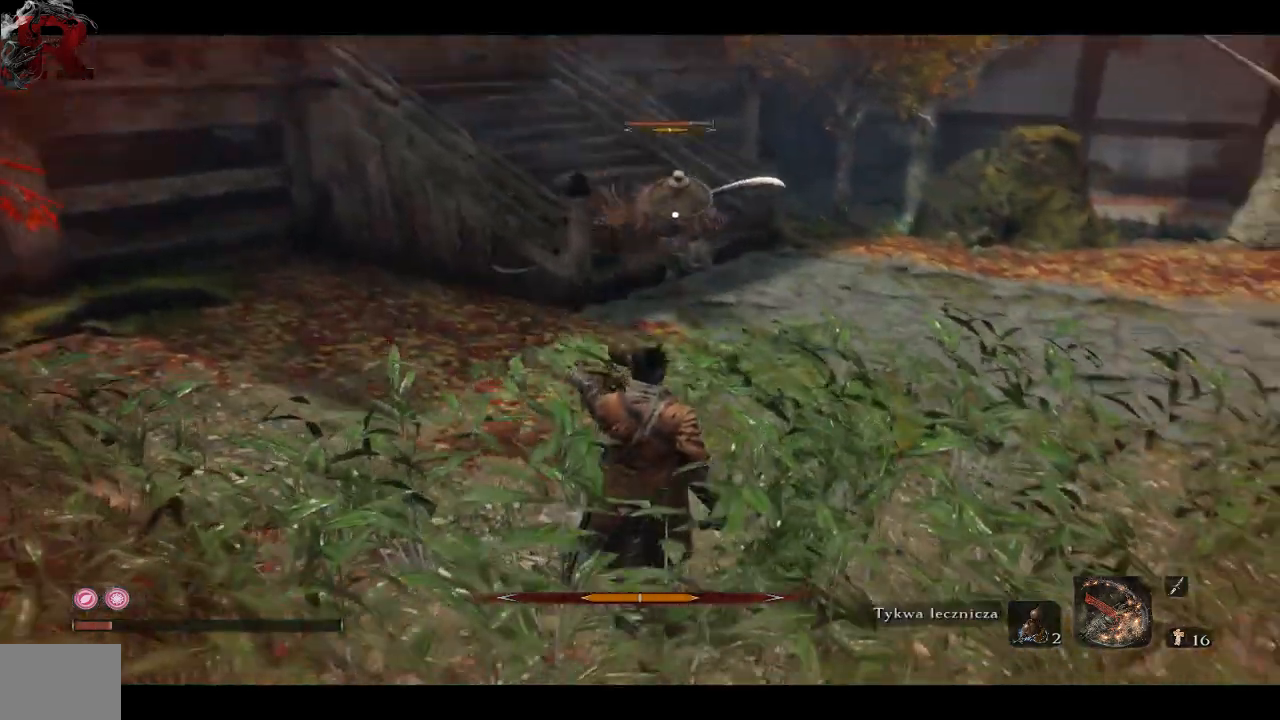
{"dt_ms": 500, "buttons": ["L1", "R1"], "left_stick": "up-right", "right_stick": "center", "events": [[167, "left_stick", "down"], [283, "left_stick", "right"], [333, "left_stick", "up-right"], [400, "L1", "down"], [467, "R1", "down"]]}
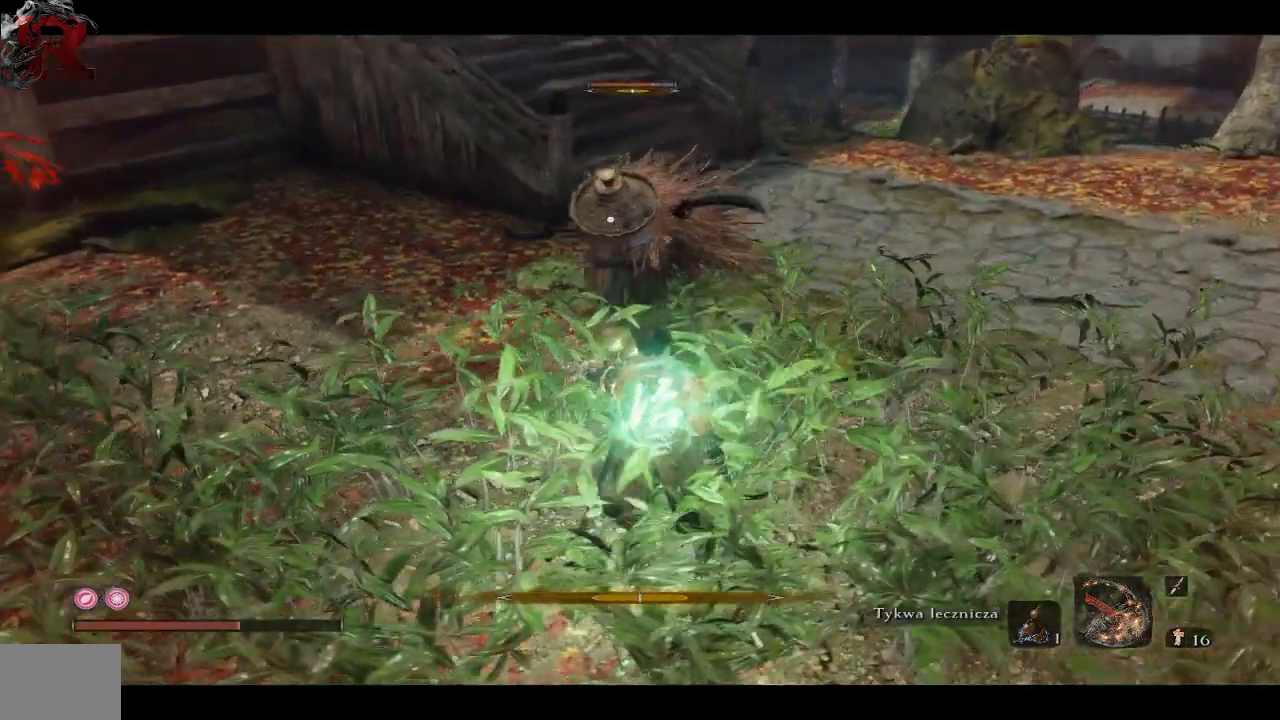
{"dt_ms": 500, "buttons": ["R1"], "left_stick": "up", "right_stick": "center", "events": [[67, "L1", "up"], [100, "R1", "up"], [383, "R1", "down"], [500, "left_stick", "up"]]}
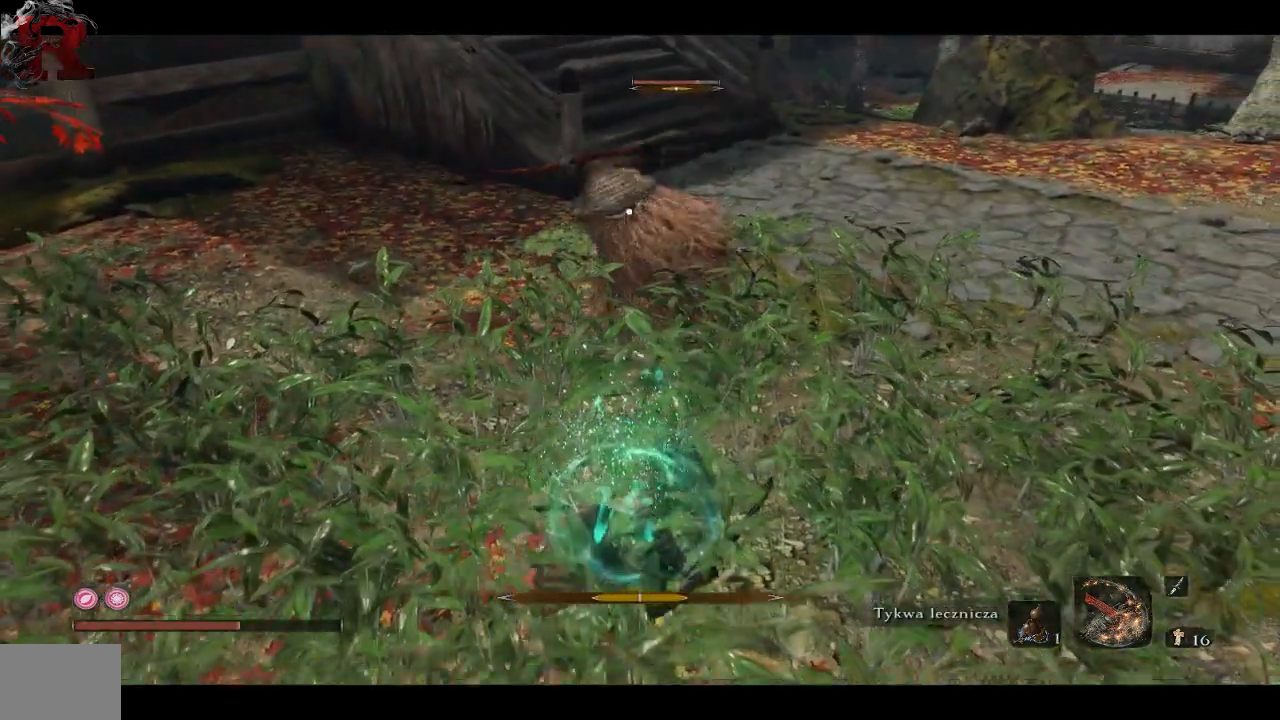
{"dt_ms": 500, "buttons": ["R1"], "left_stick": "up", "right_stick": "center", "events": [[17, "R1", "up"], [300, "R1", "down"], [450, "R1", "up"], [500, "R1", "down"]]}
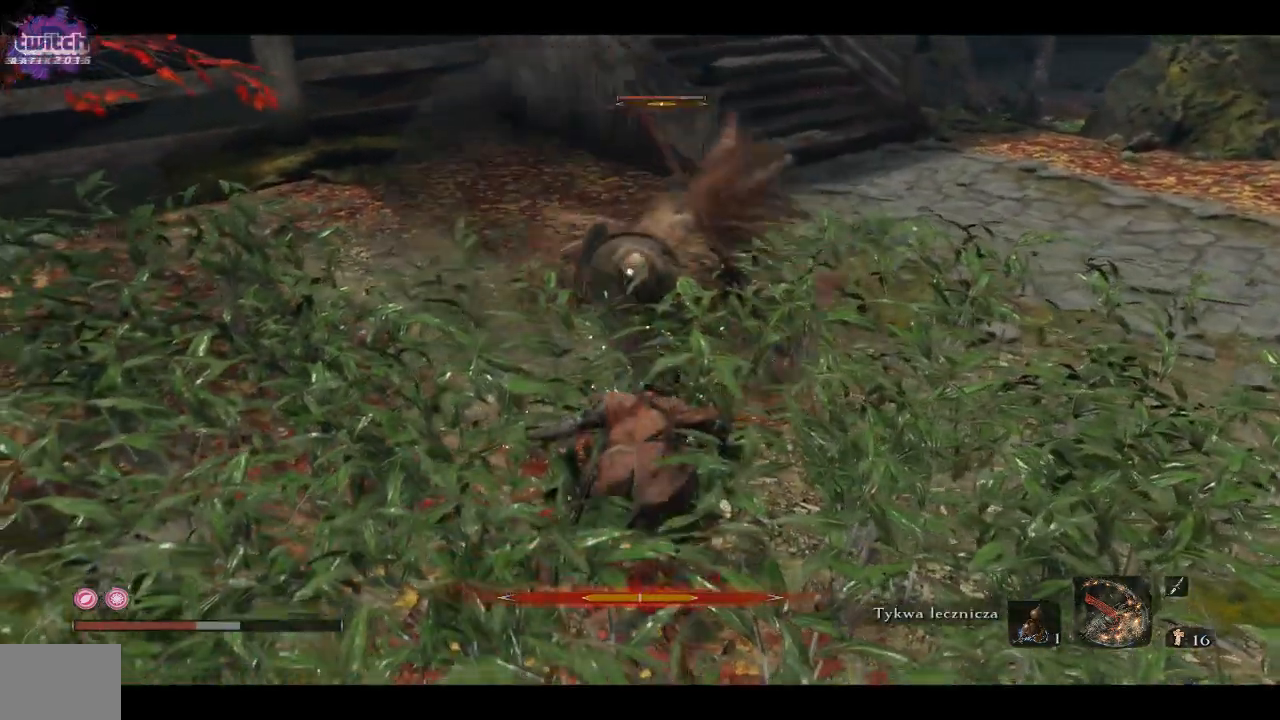
{"dt_ms": 500, "buttons": ["L1"], "left_stick": "up", "right_stick": "center", "events": [[50, "right_stick", "up"], [100, "right_stick", "center"], [117, "R1", "up"], [183, "L1", "down"]]}
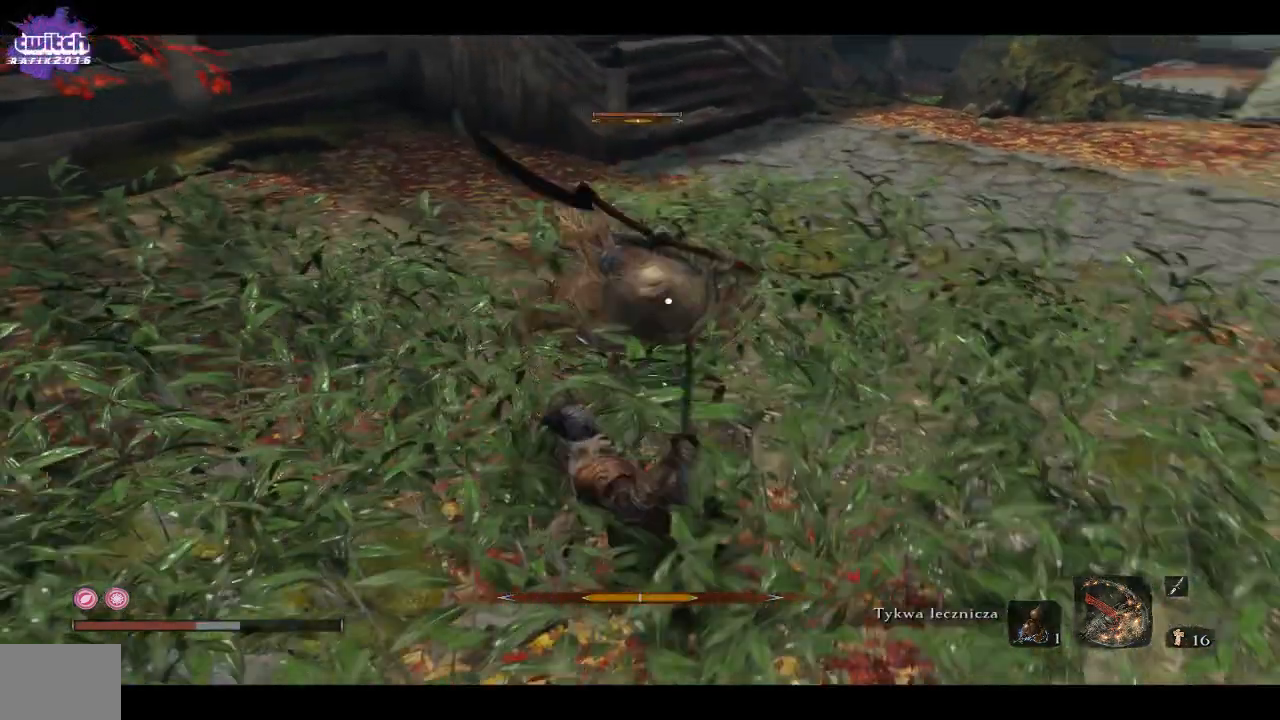
{"dt_ms": 500, "buttons": [], "left_stick": "up", "right_stick": "center", "events": [[17, "L1", "up"], [100, "L1", "down"], [250, "L1", "up"], [333, "L1", "down"], [433, "L1", "up"]]}
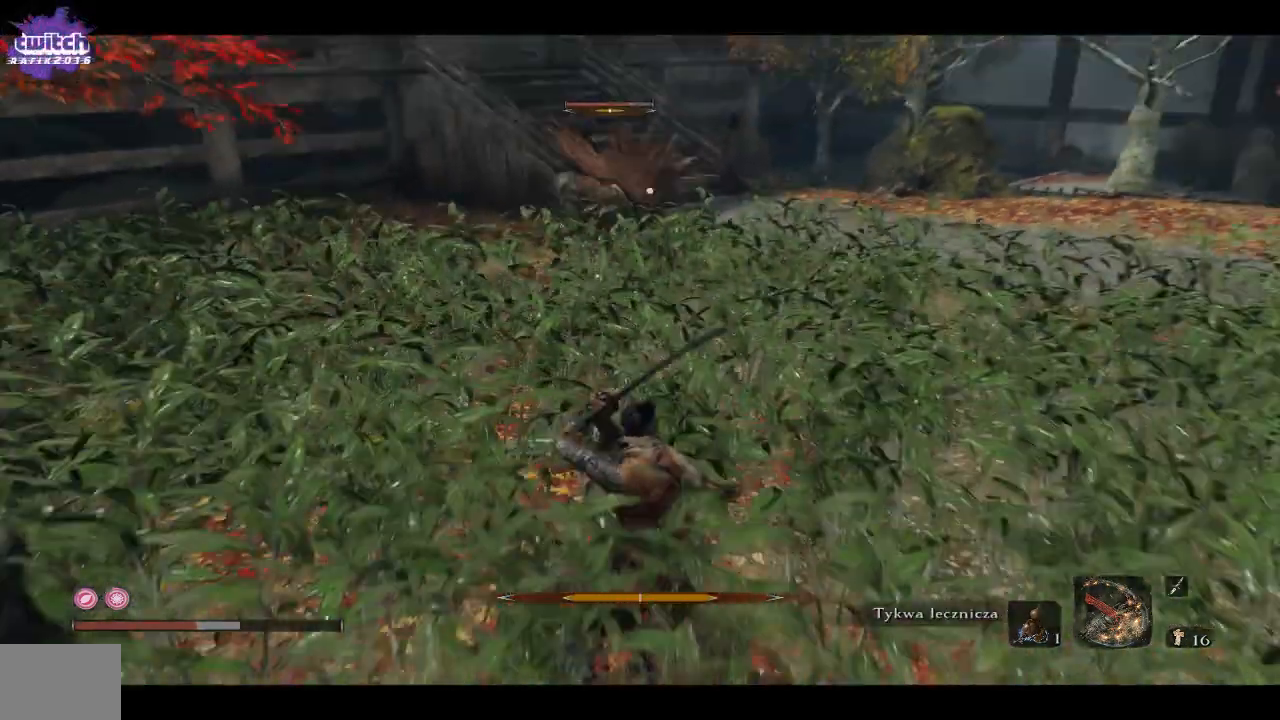
{"dt_ms": 500, "buttons": ["L1", "R1"], "left_stick": "up", "right_stick": "center"}